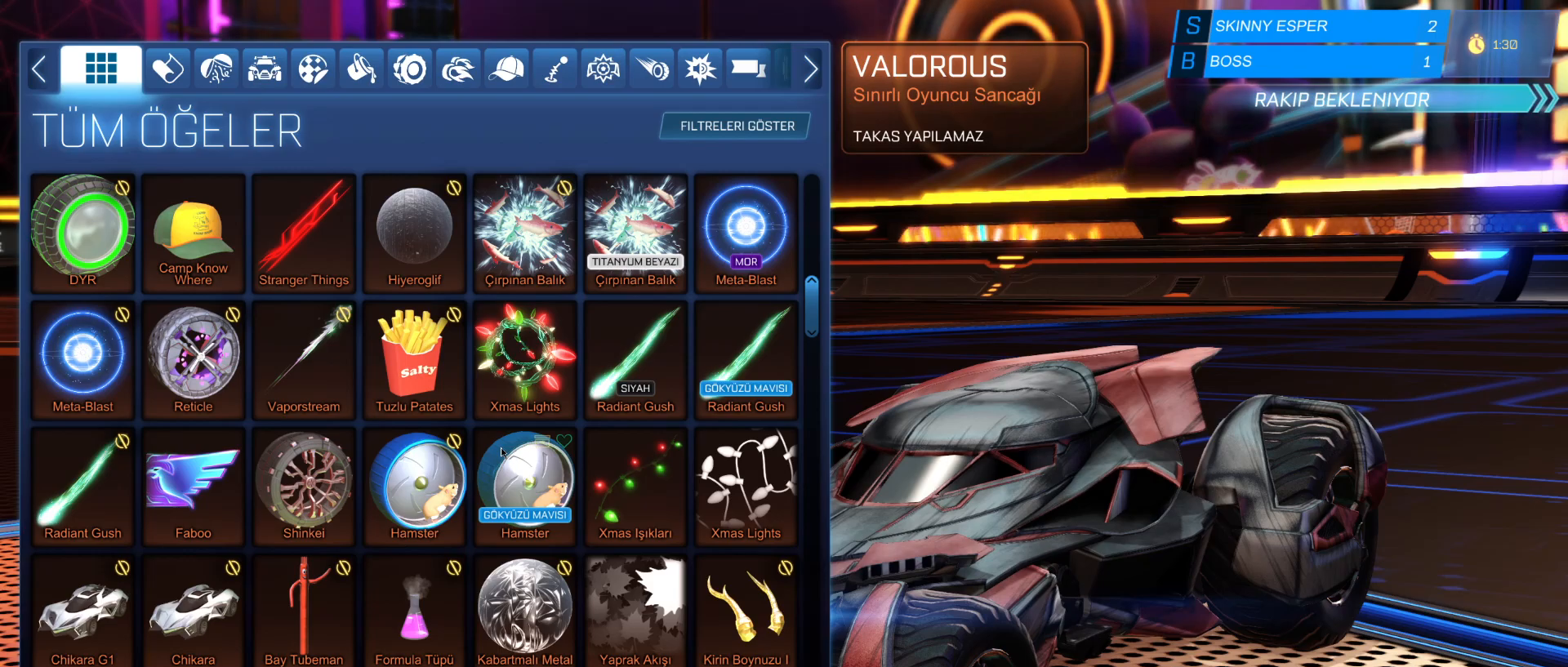
Gameplay with keyboard and mouse; each line is a JSON object with the keys and mouse buttons held at the frame after it. "events" lists presses ("down") and releases ("up") of "1", "2", "3", "4", "5", "a", "alt", "c", "caps_lock", "ctrl", "d", "e", "f", "g", "q", "r", "s", "shift", "space", "t", "tab", "v", "w", "x", "z", "mouse_left", "mouse_wheel" and "mouse_right" between this image and that frame as [ms after this image, input, new state], when the widget could be followed in between. "mouse_left", "mouse_wheel", "mouse_right" = the "left", "wheel", "right" buttons of the "mouse" list. No other keys are recorded. "wheel" means that the mouse wheel is clicked or scrolled. "mouse_move" is the direction in which the mouse moves at that frame (one of eight, or "still"), when it could be read.
{"keys": [], "mouse": [], "mouse_move": "still", "events": []}
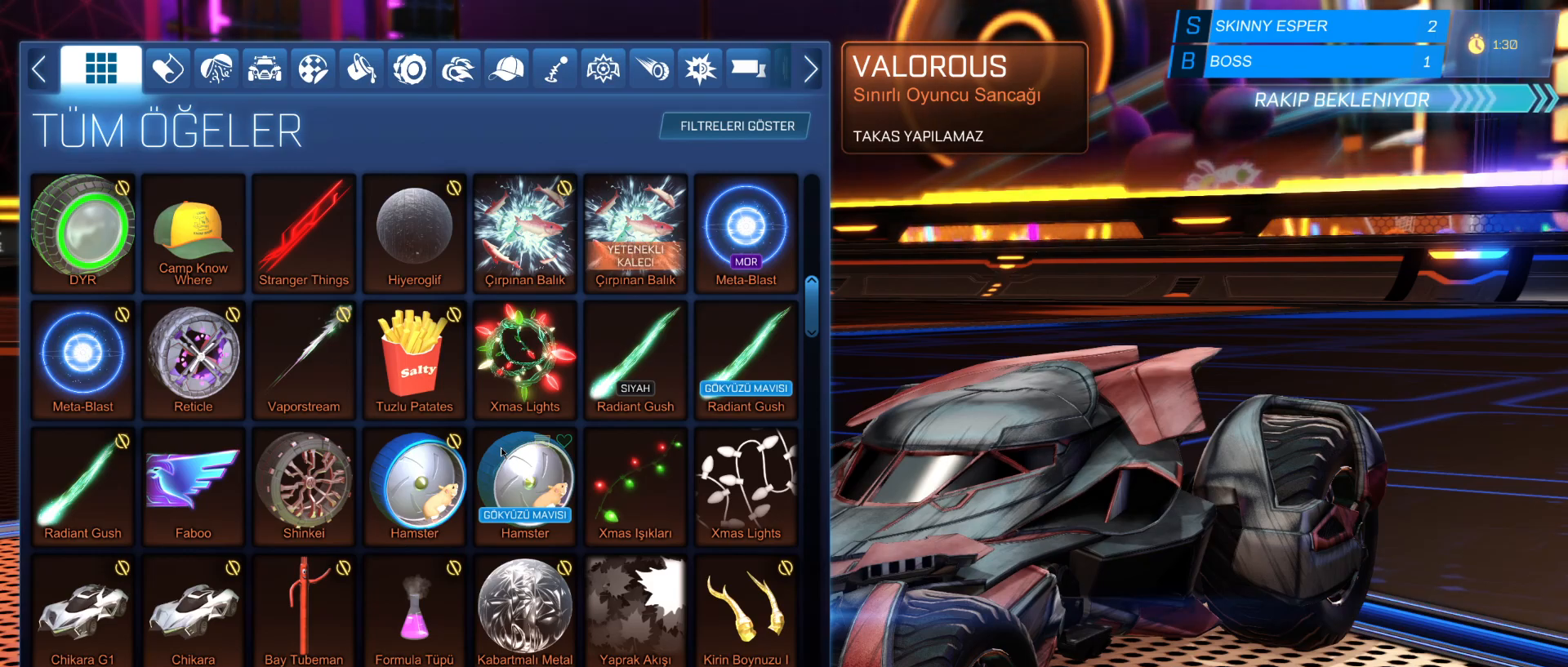
{"keys": [], "mouse": [], "mouse_move": "still", "events": []}
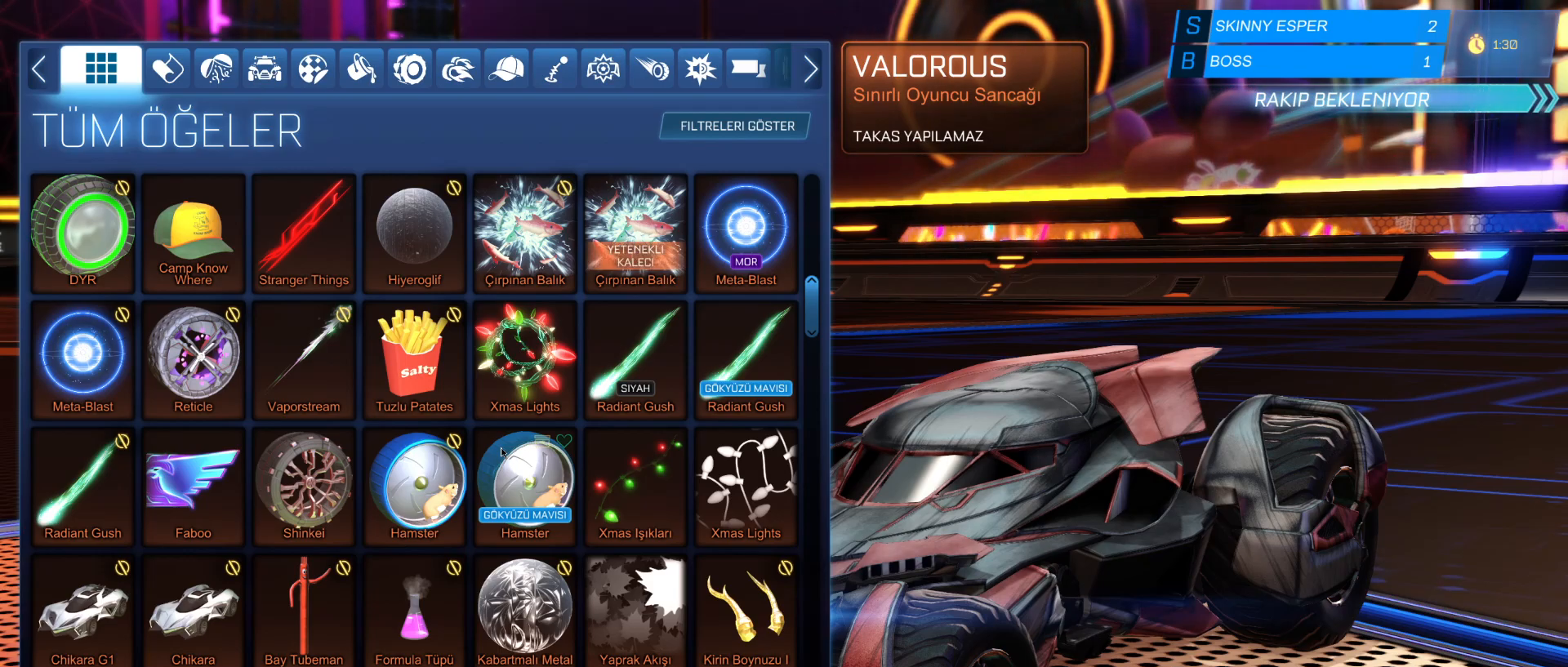
{"keys": [], "mouse": [], "mouse_move": "still", "events": [[100, "mouse_wheel", "down"], [200, "mouse_wheel", "up"]]}
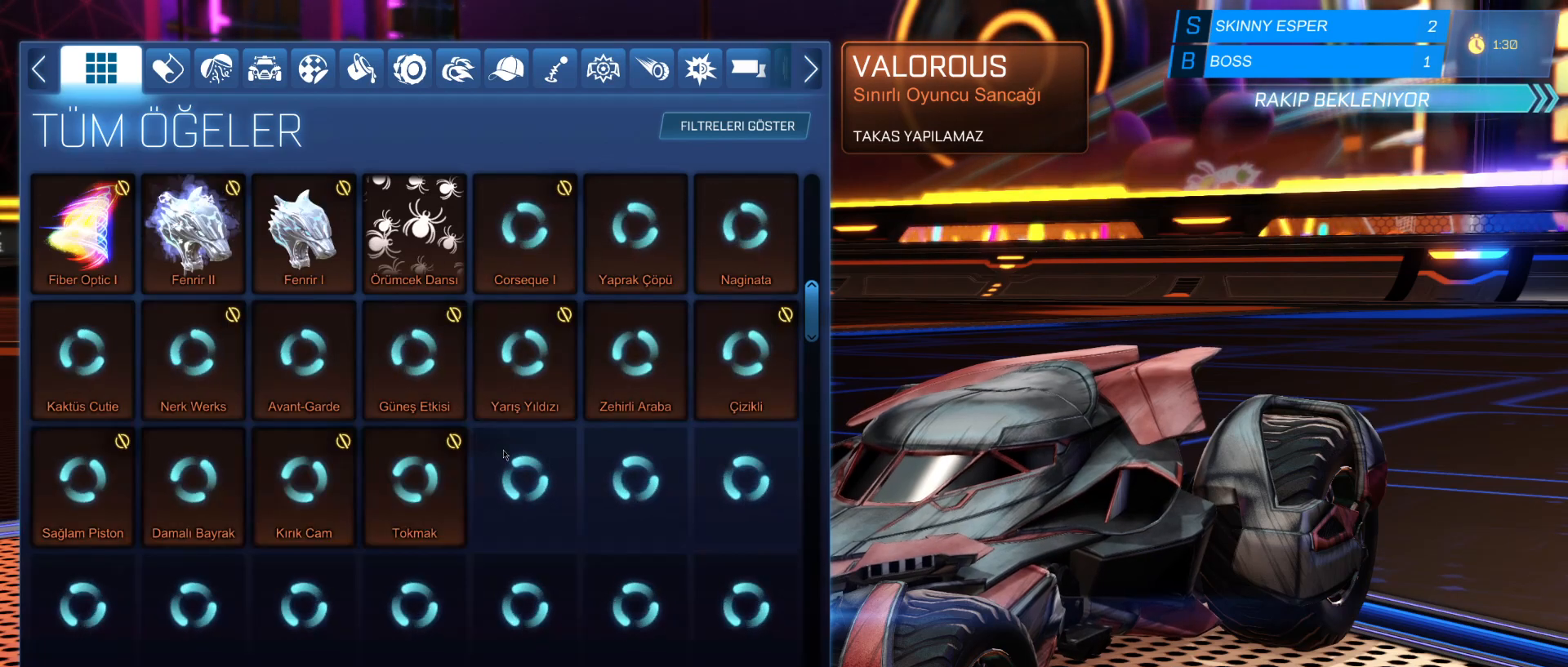
{"keys": [], "mouse": [], "mouse_move": "still", "events": [[200, "mouse_wheel", "down"], [300, "mouse_wheel", "up"]]}
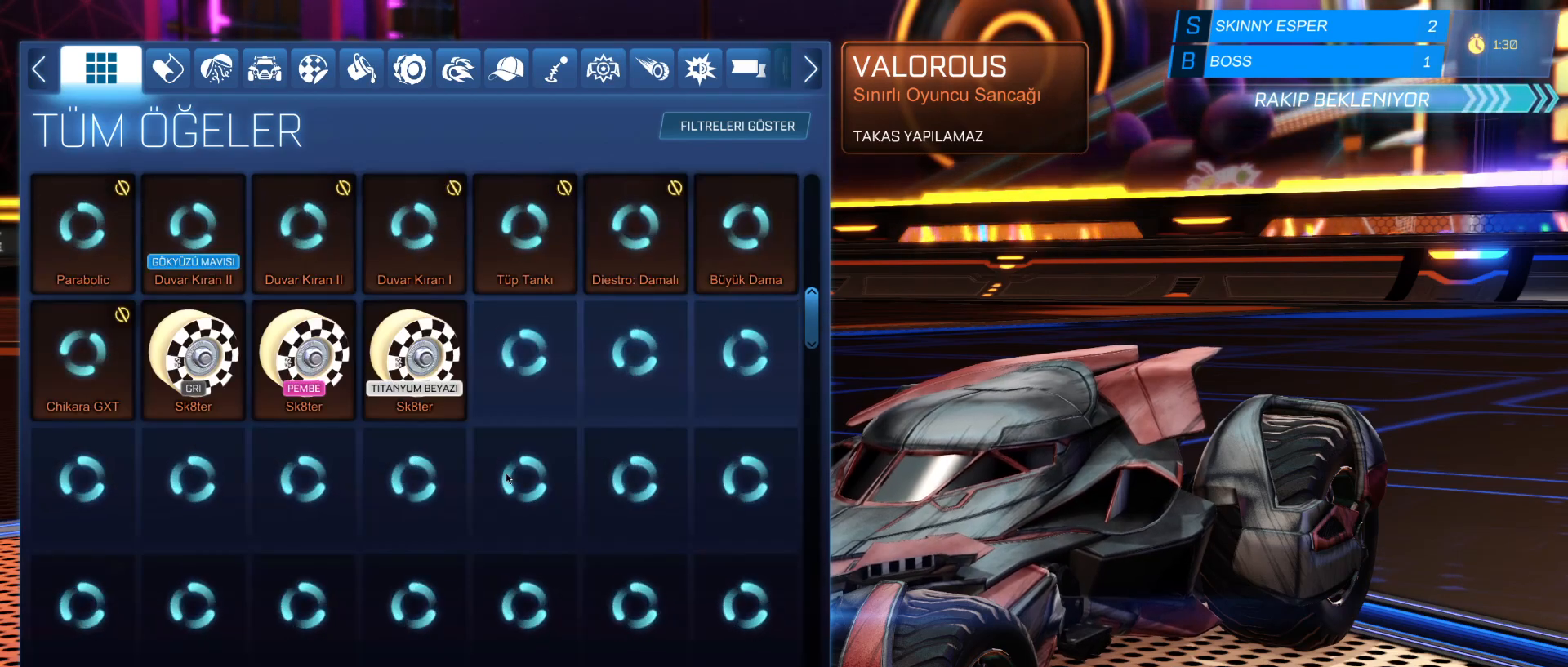
{"keys": [], "mouse": [], "mouse_move": "still", "events": [[300, "mouse_wheel", "down"], [450, "mouse_wheel", "up"]]}
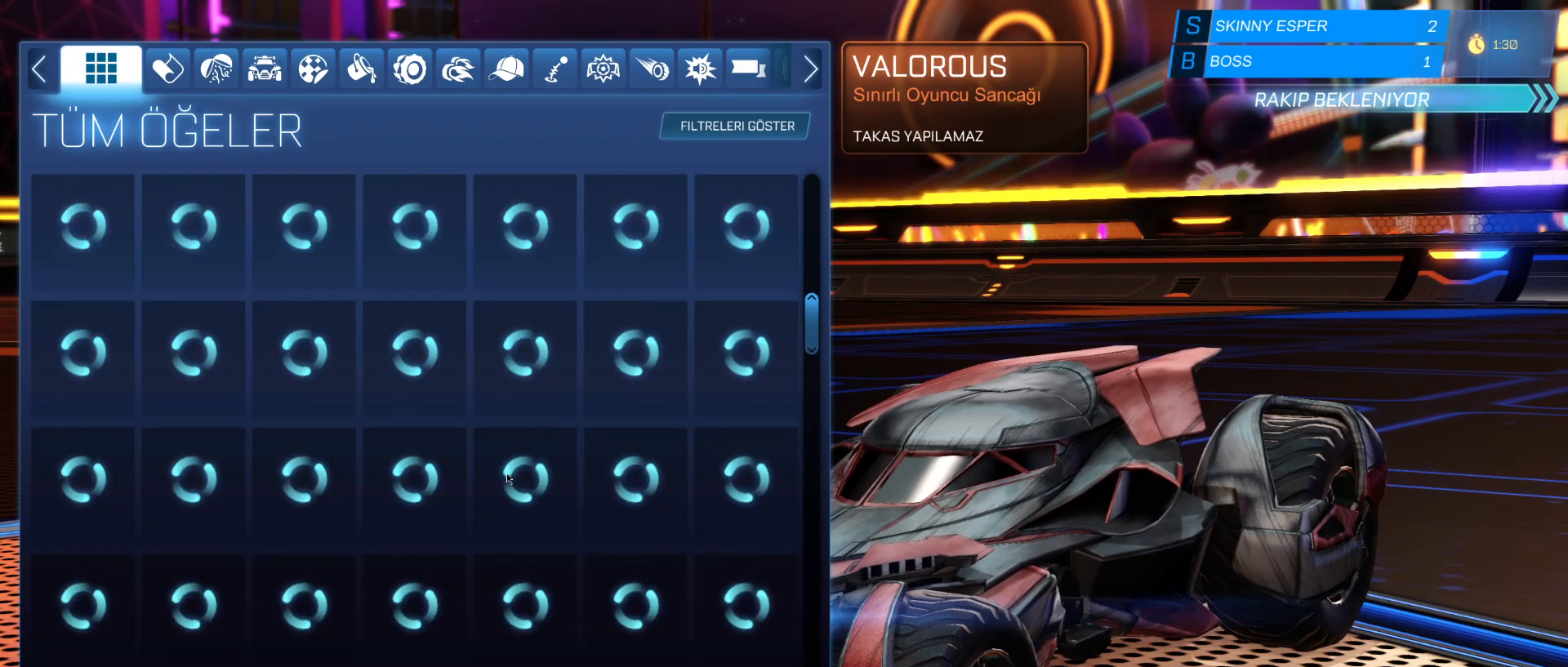
{"keys": [], "mouse": [], "mouse_move": "still", "events": []}
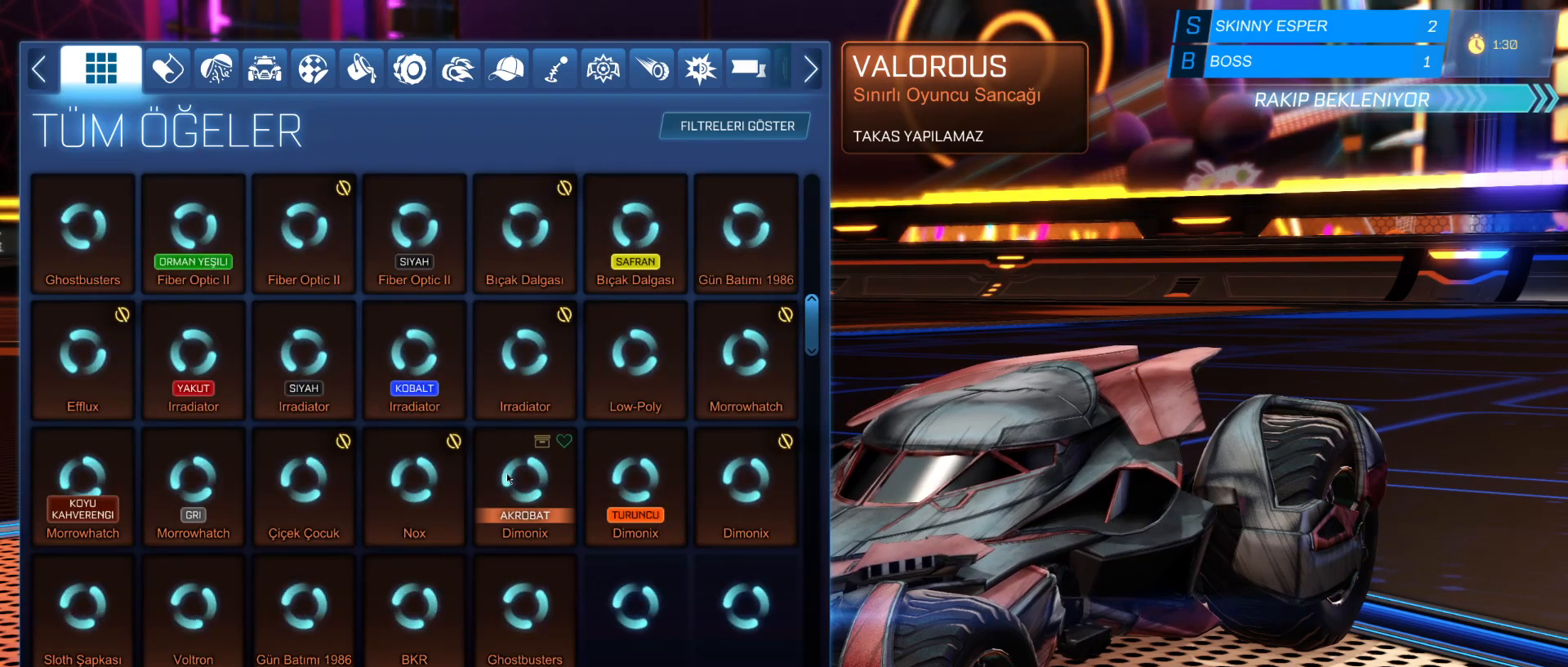
{"keys": [], "mouse": [], "mouse_move": "up-right", "events": []}
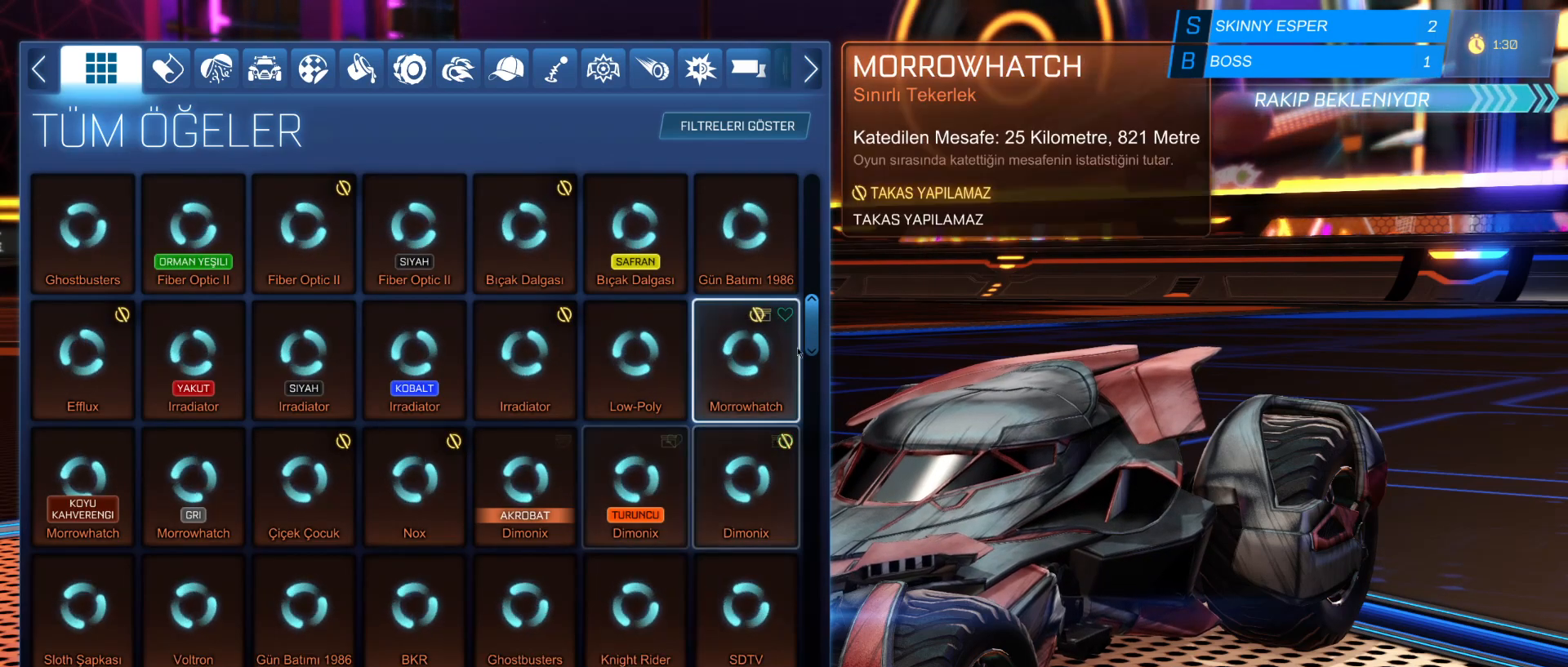
{"keys": [], "mouse": ["left"], "mouse_move": "down", "events": [[200, "mouse_left", "down"]]}
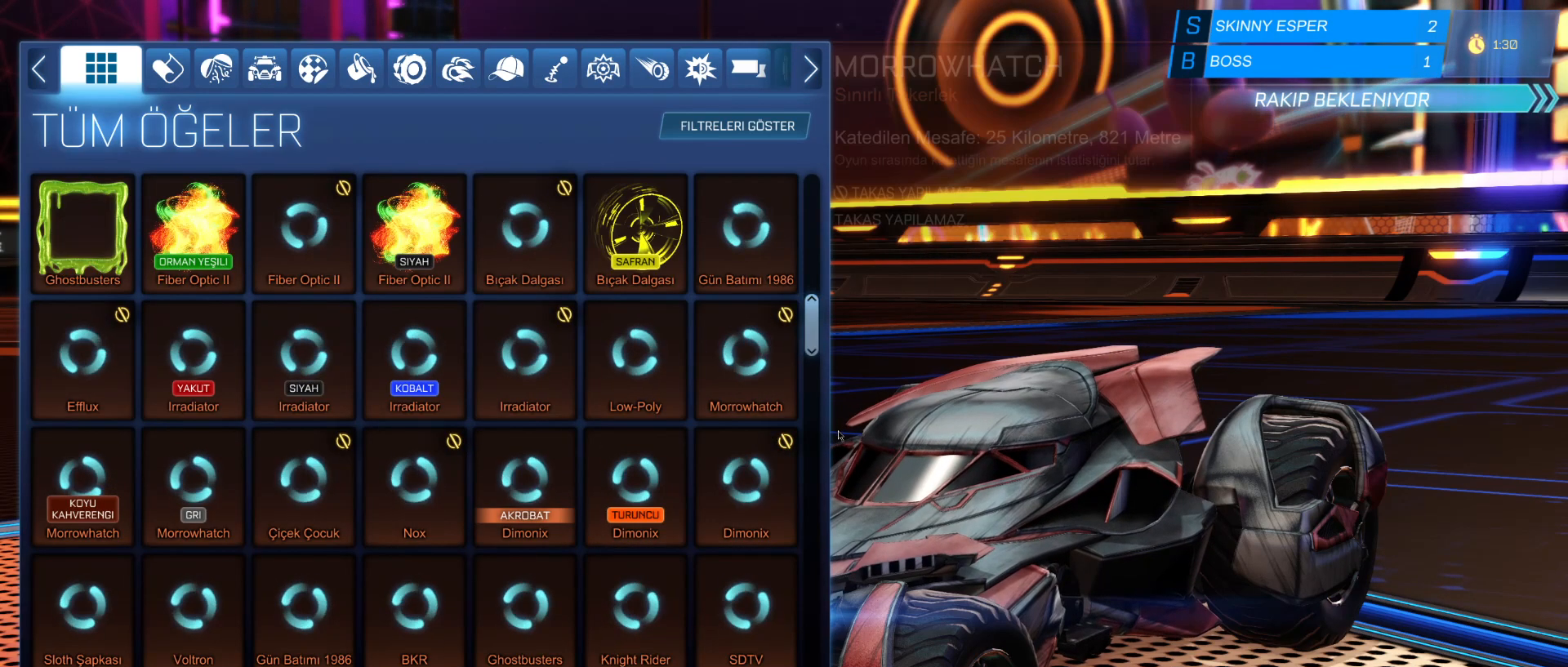
{"keys": [], "mouse": [], "mouse_move": "up", "events": [[250, "mouse_left", "up"]]}
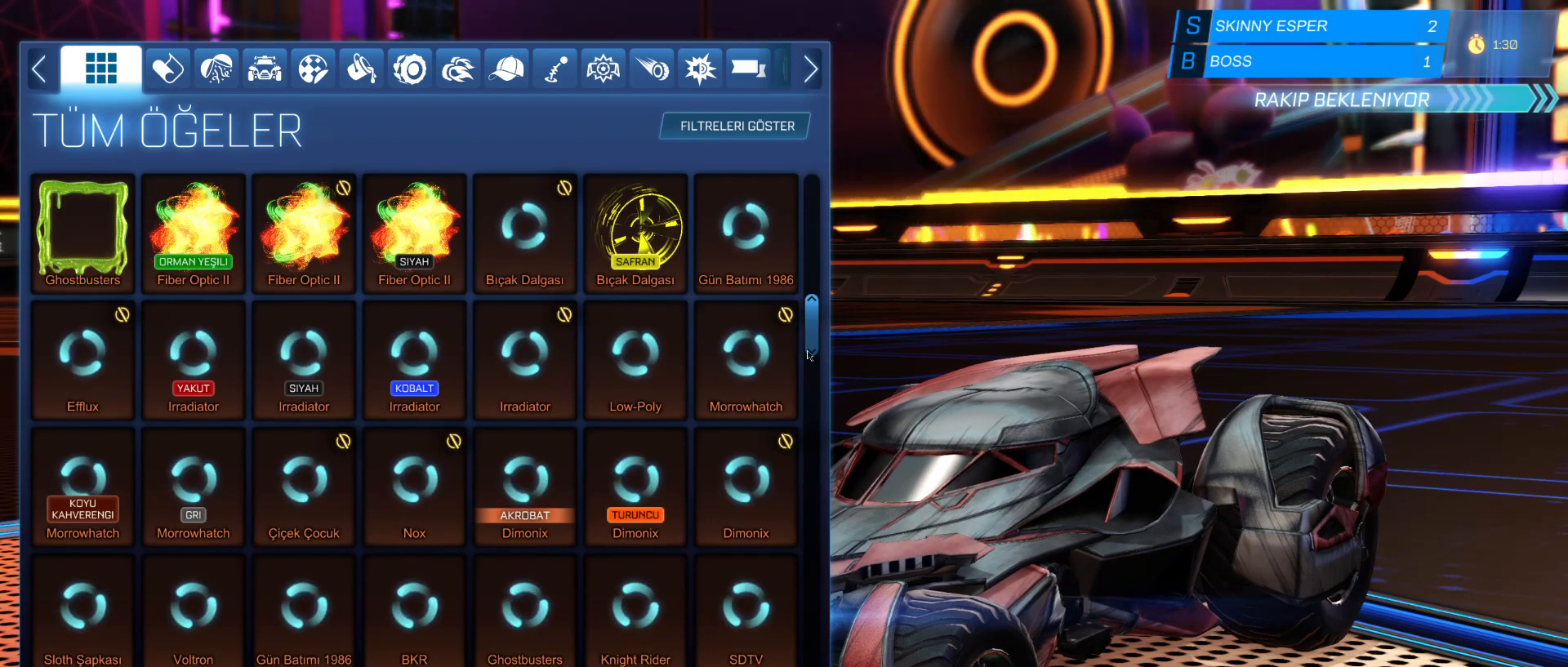
{"keys": [], "mouse": ["left"], "mouse_move": "still", "events": [[150, "mouse_left", "down"]]}
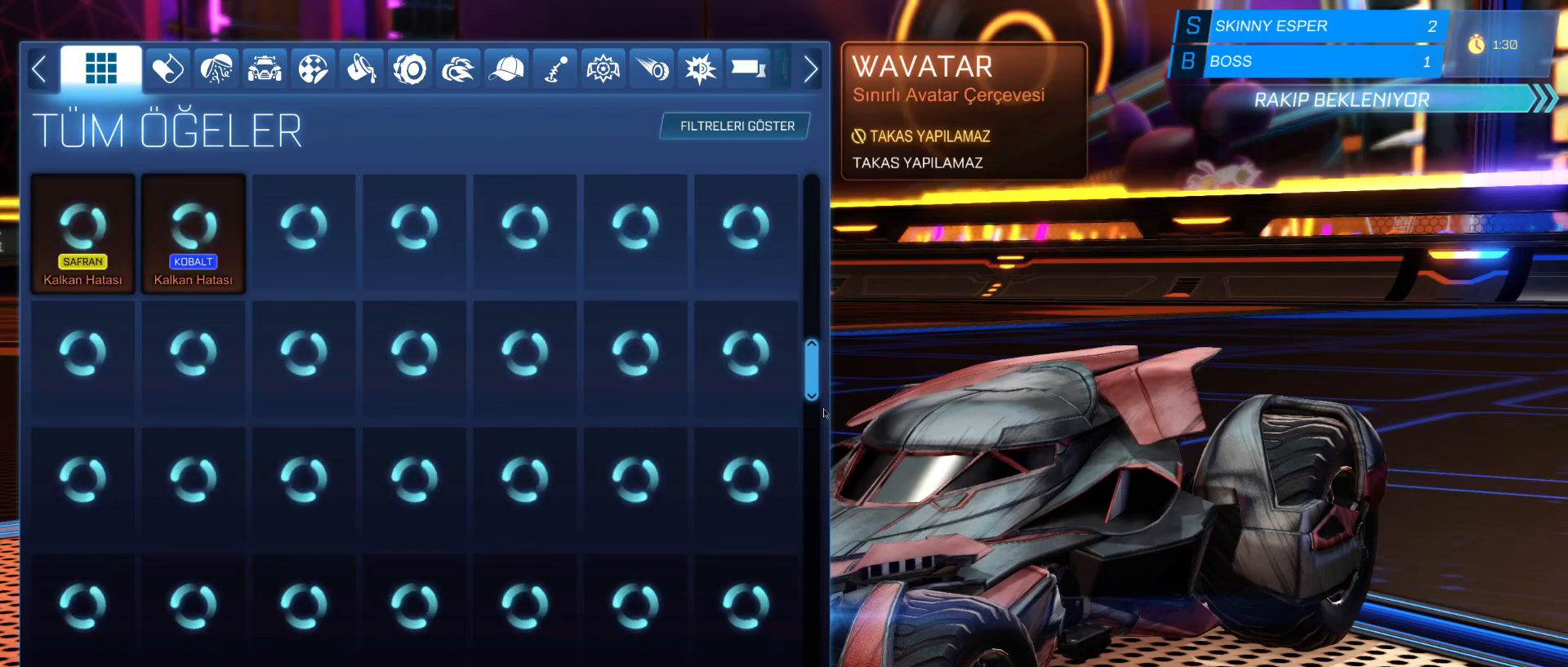
{"keys": [], "mouse": ["left"], "mouse_move": "still", "events": []}
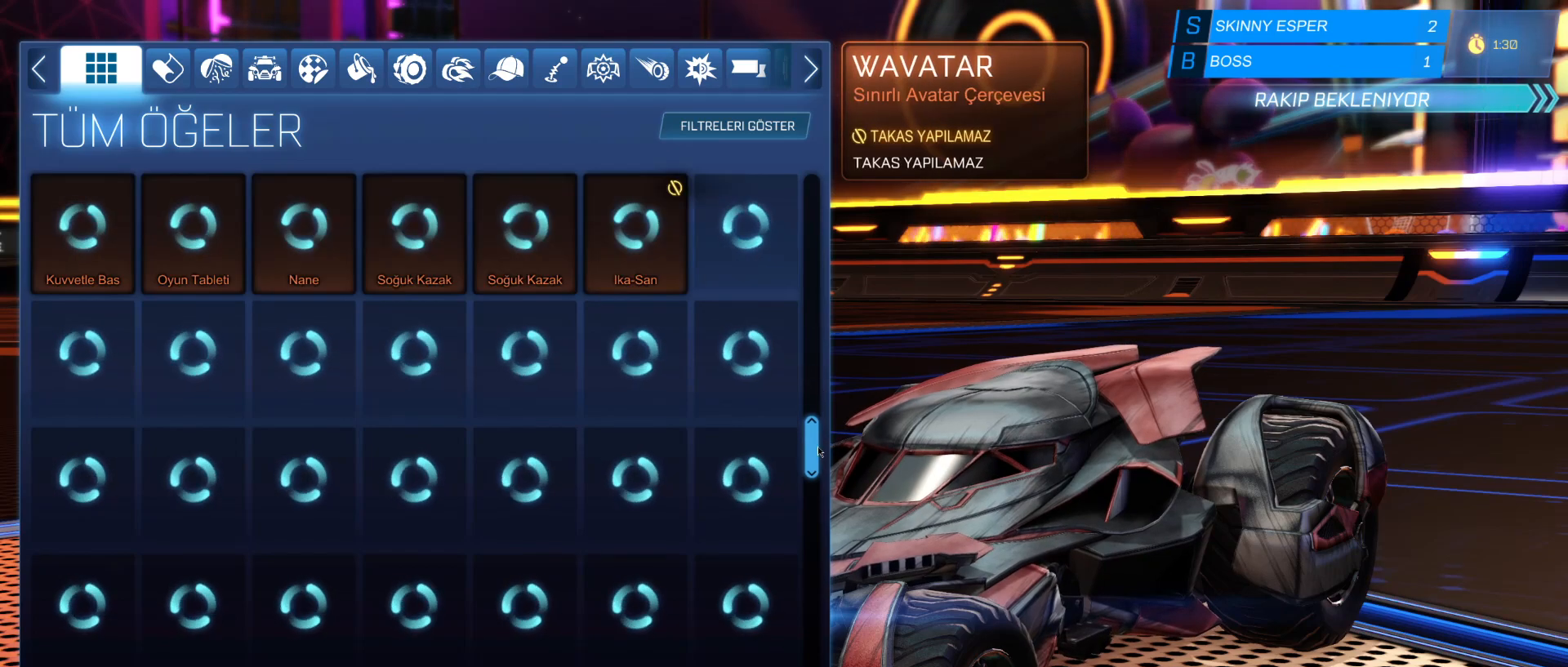
{"keys": [], "mouse": ["left"], "mouse_move": "still", "events": []}
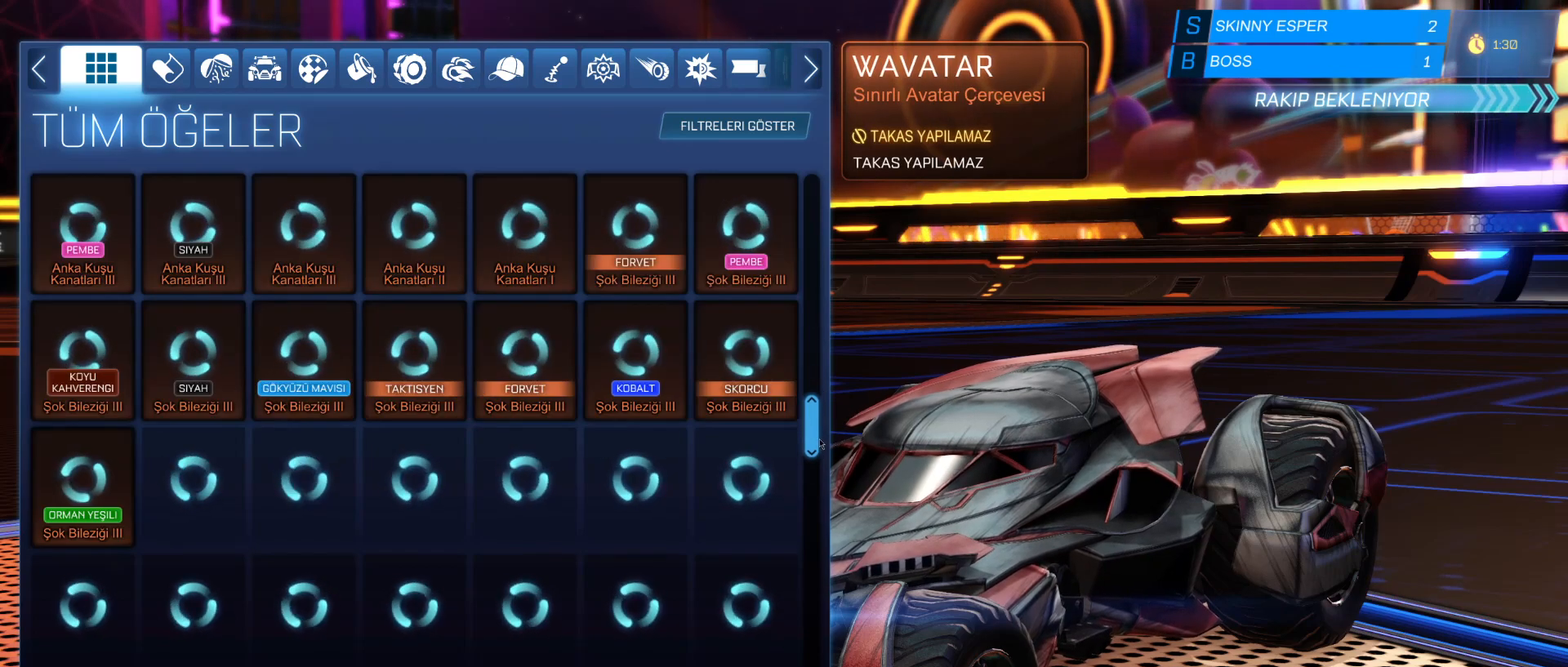
{"keys": [], "mouse": ["left"], "mouse_move": "still", "events": []}
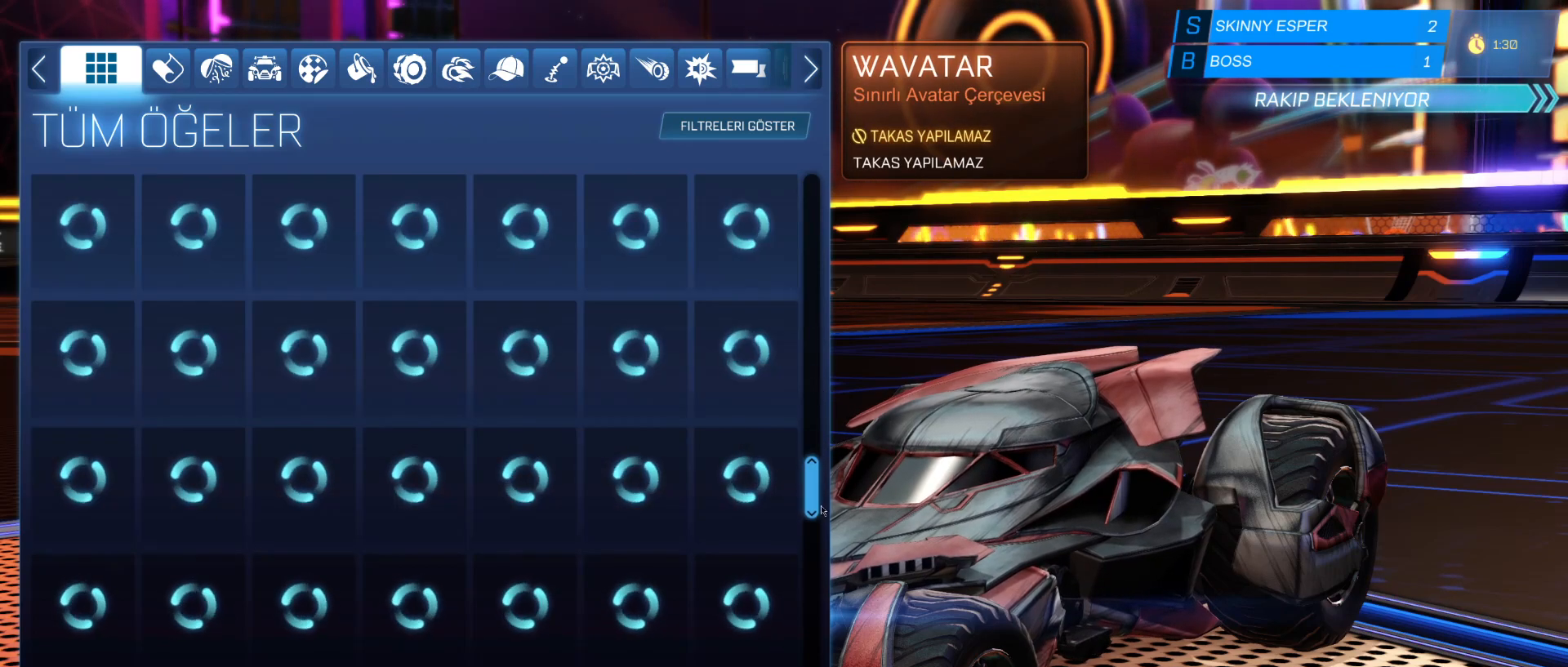
{"keys": [], "mouse": ["left"], "mouse_move": "still", "events": []}
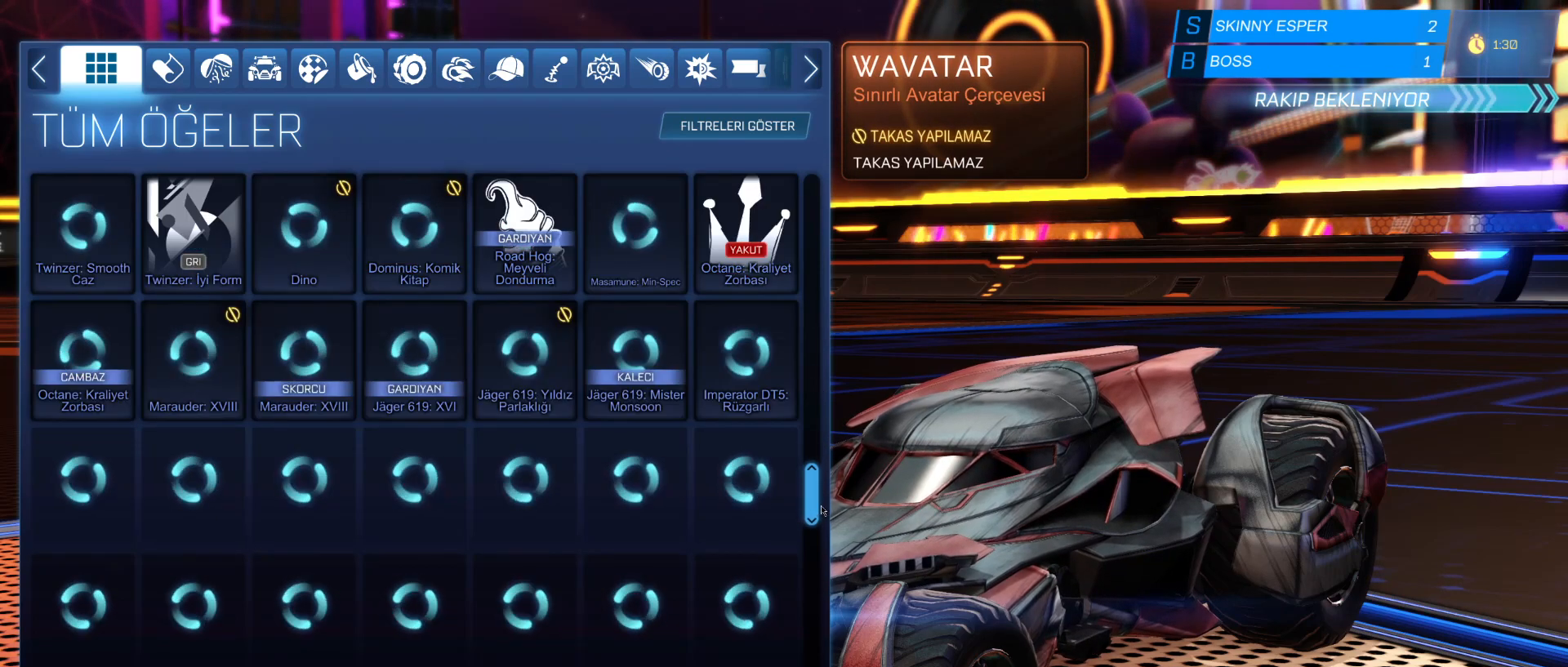
{"keys": [], "mouse": ["left"], "mouse_move": "still", "events": []}
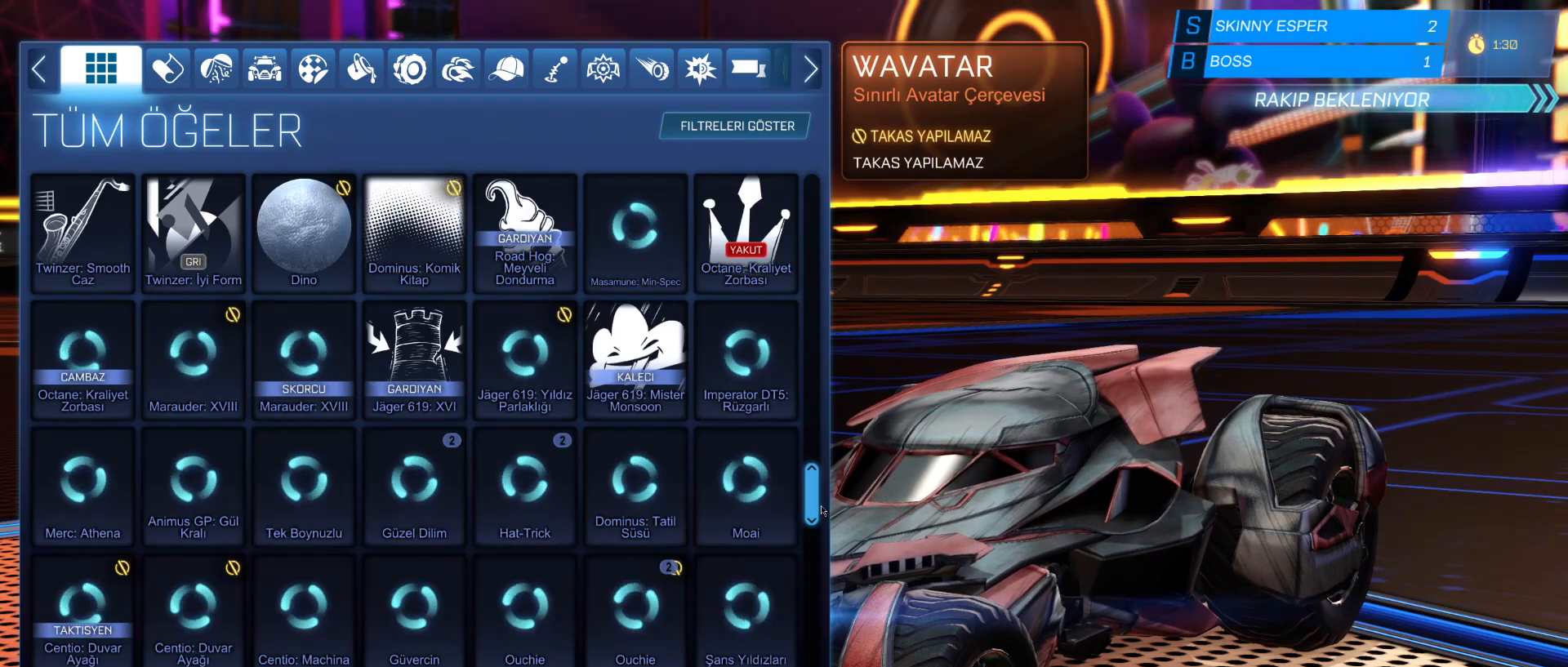
{"keys": [], "mouse": [], "mouse_move": "left", "events": [[50, "mouse_left", "up"]]}
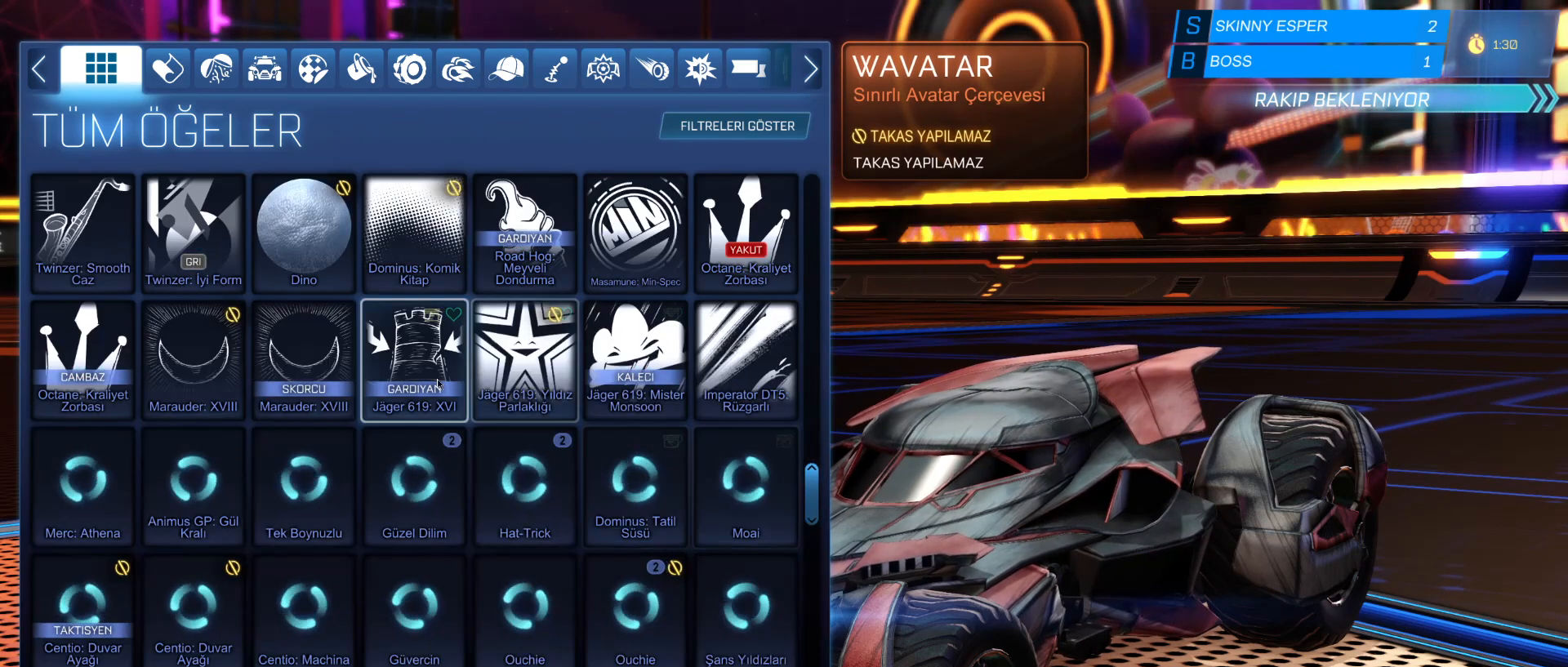
{"keys": [], "mouse": [], "mouse_move": "down", "events": [[200, "mouse_wheel", "down"], [250, "mouse_wheel", "up"]]}
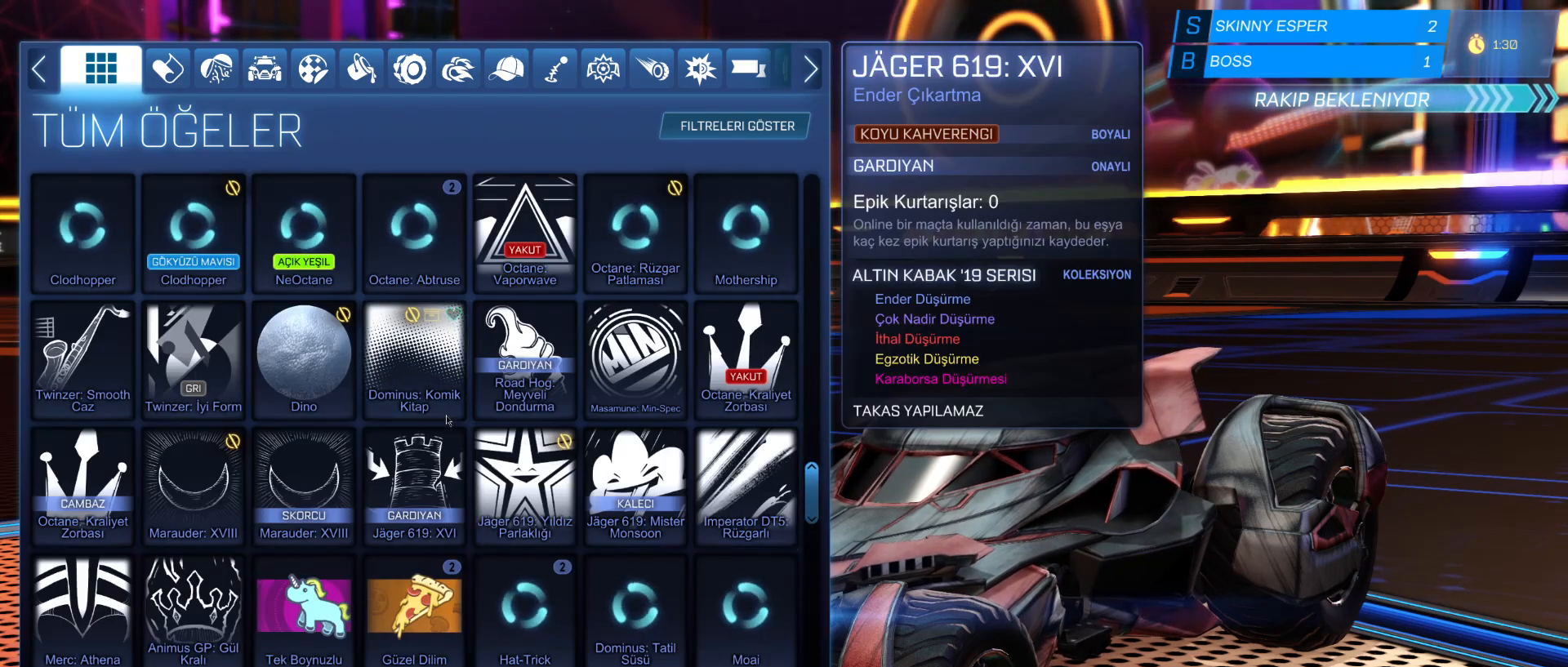
{"keys": [], "mouse": [], "mouse_move": "still", "events": []}
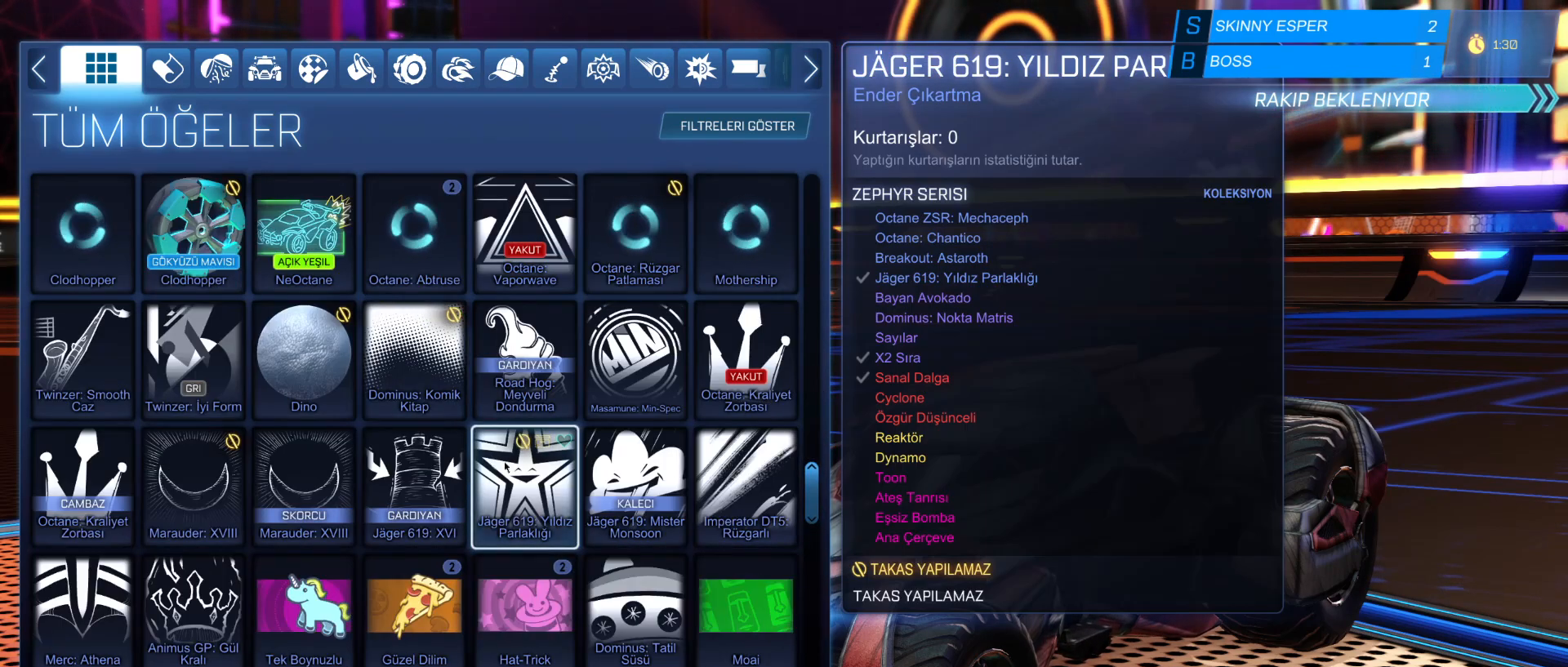
{"keys": [], "mouse": [], "mouse_move": "still", "events": [[300, "mouse_right", "down"], [350, "mouse_right", "up"]]}
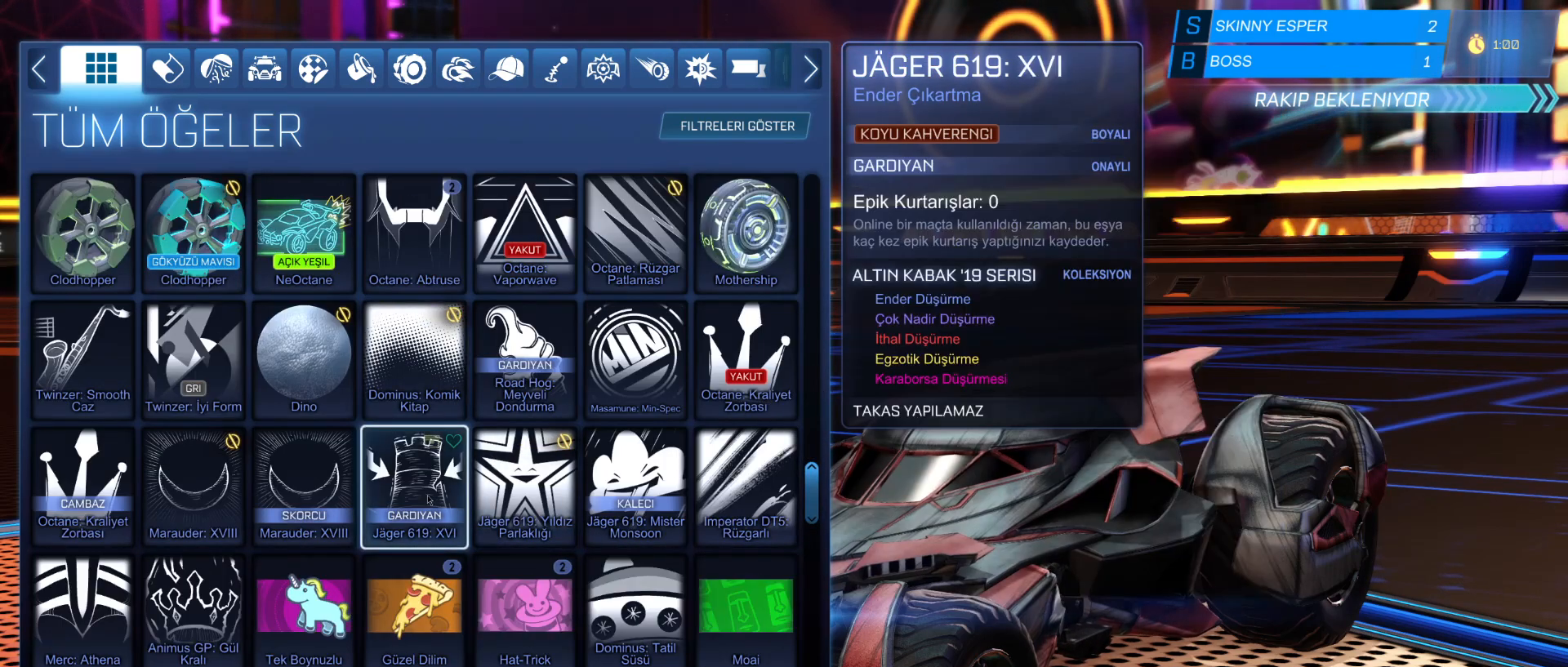
{"keys": [], "mouse": [], "mouse_move": "still", "events": []}
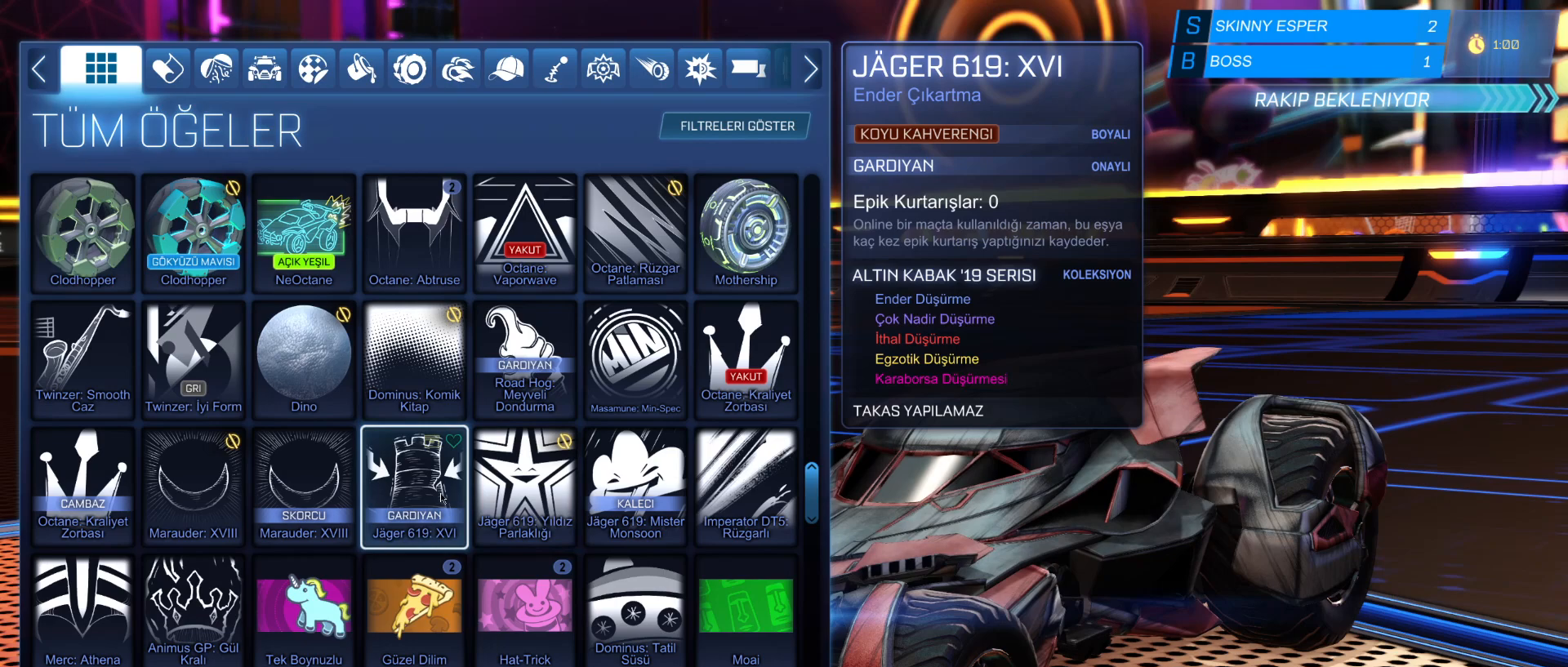
{"keys": [], "mouse": [], "mouse_move": "still", "events": []}
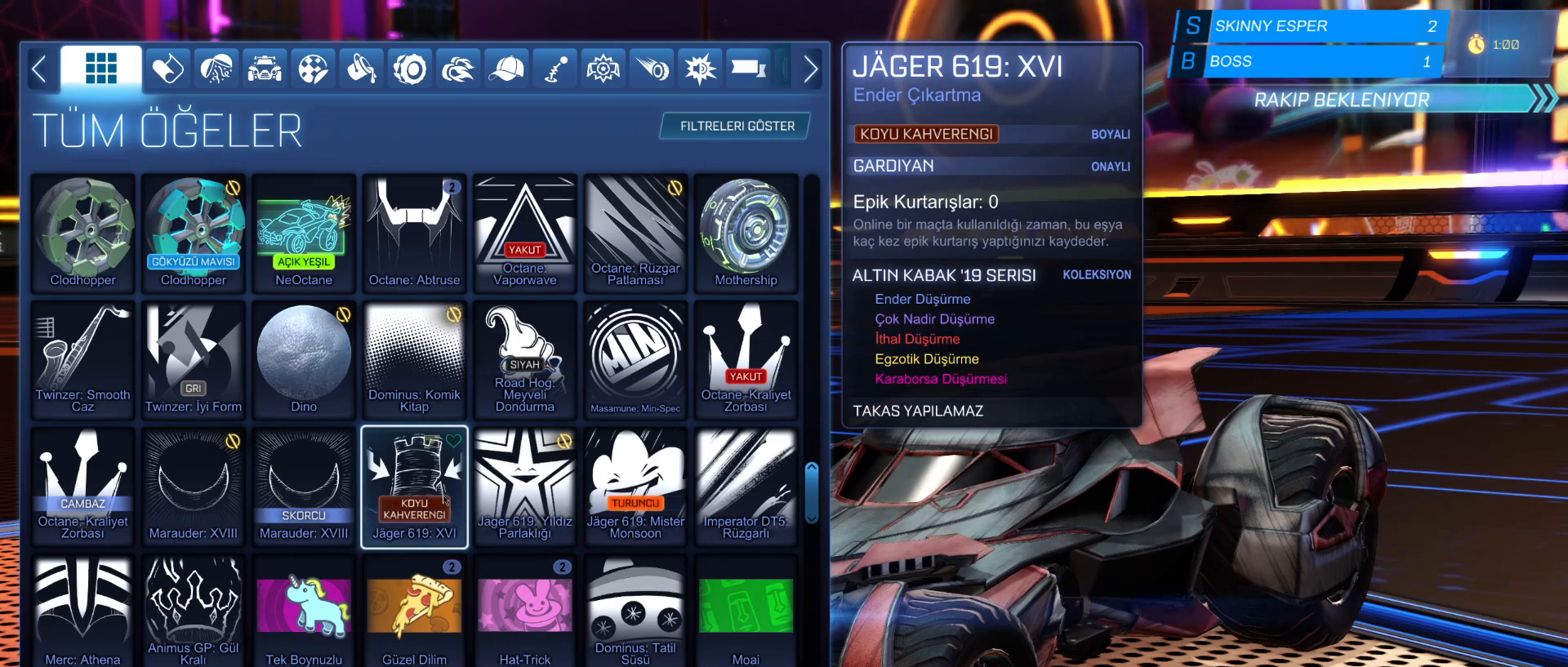
{"keys": [], "mouse": ["right"], "mouse_move": "down", "events": [[483, "mouse_right", "down"]]}
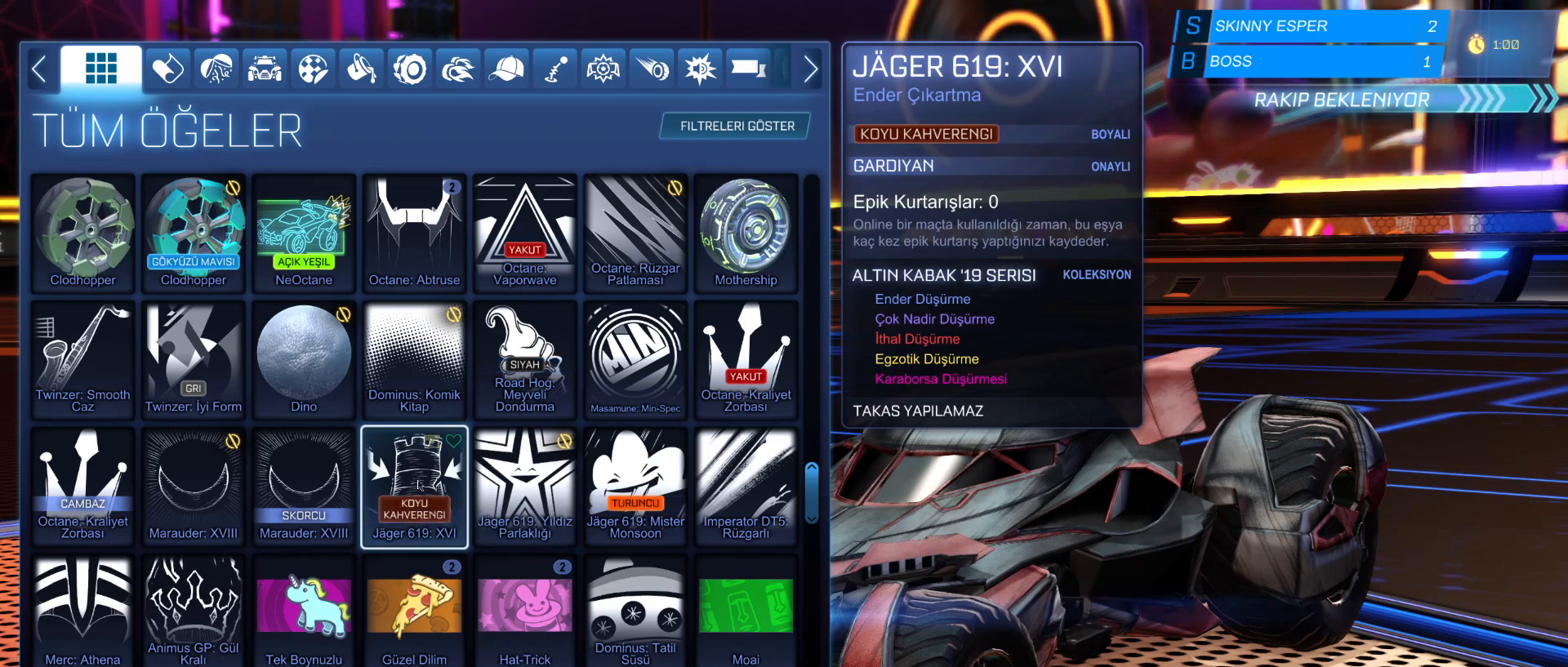
{"keys": [], "mouse": [], "mouse_move": "up", "events": [[50, "mouse_right", "up"]]}
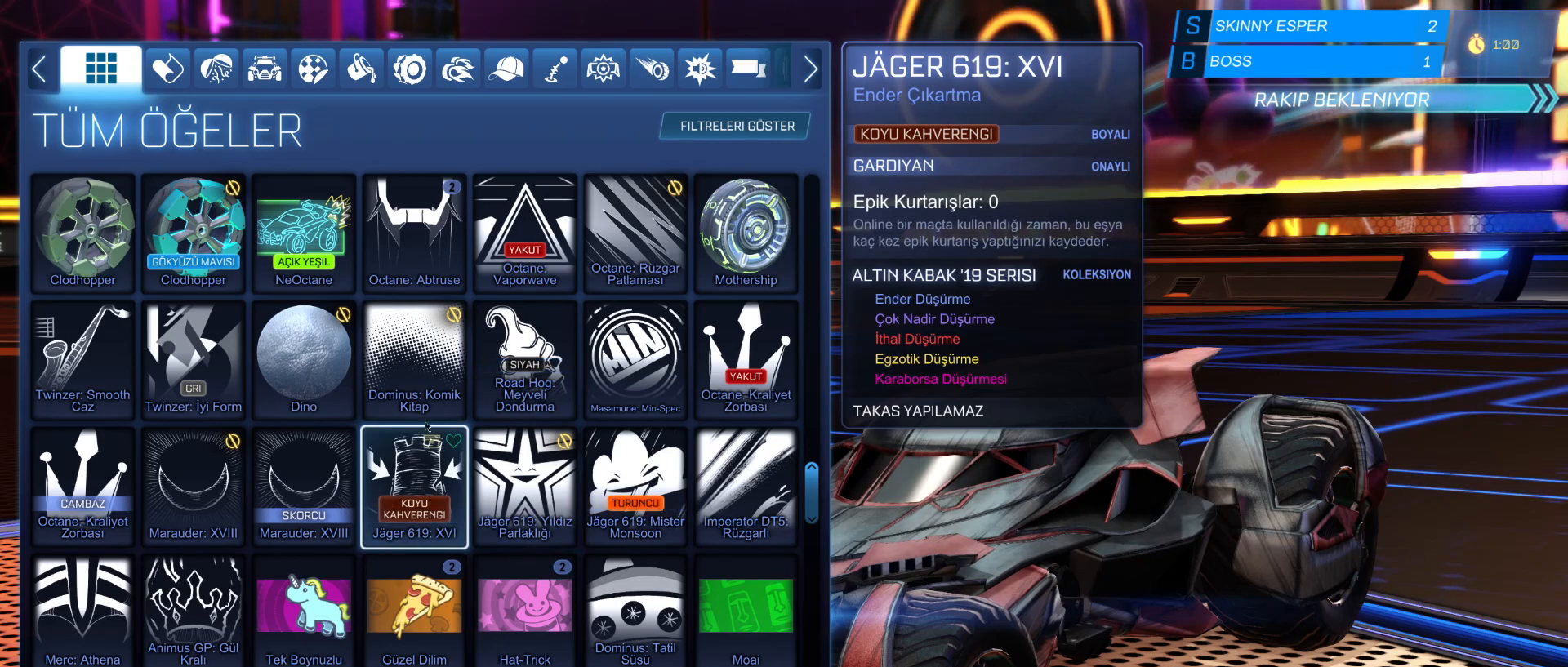
{"keys": [], "mouse": [], "mouse_move": "still", "events": []}
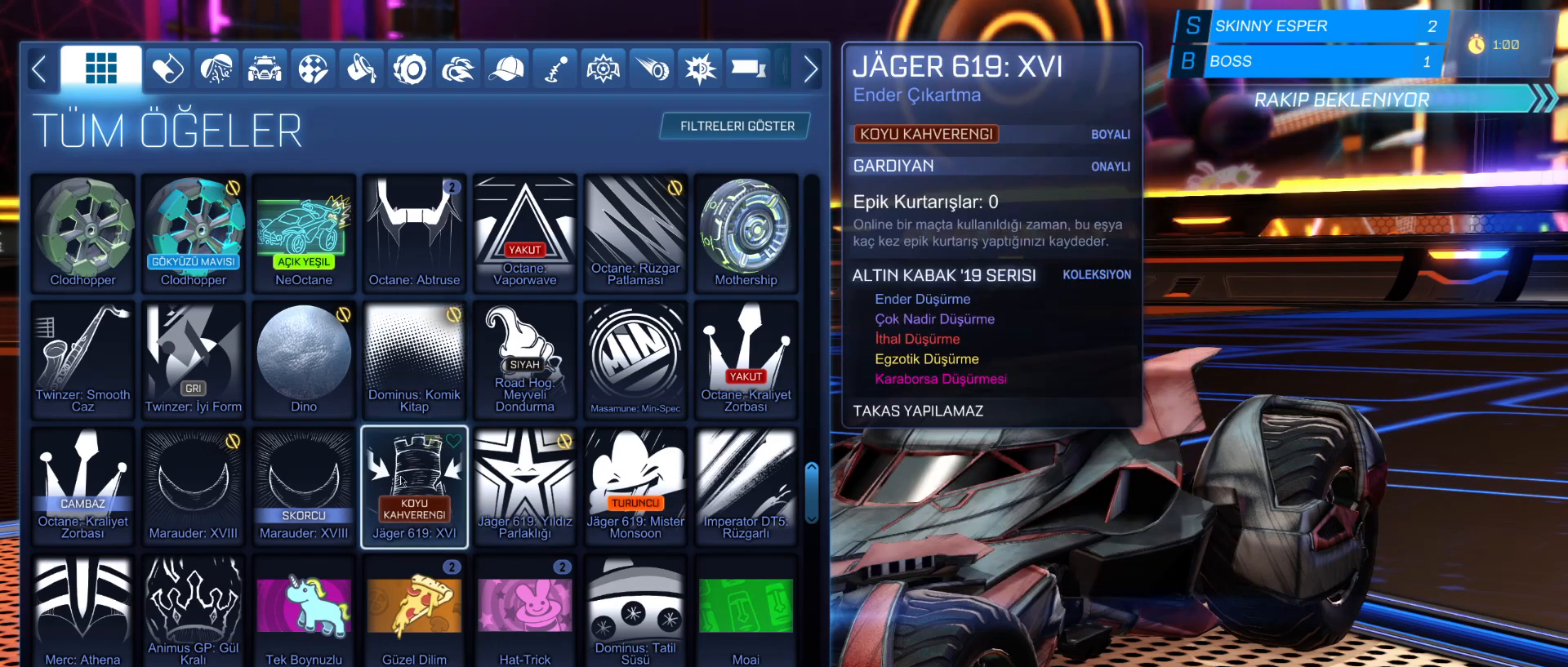
{"keys": [], "mouse": [], "mouse_move": "still", "events": [[100, "mouse_right", "down"], [250, "mouse_right", "up"]]}
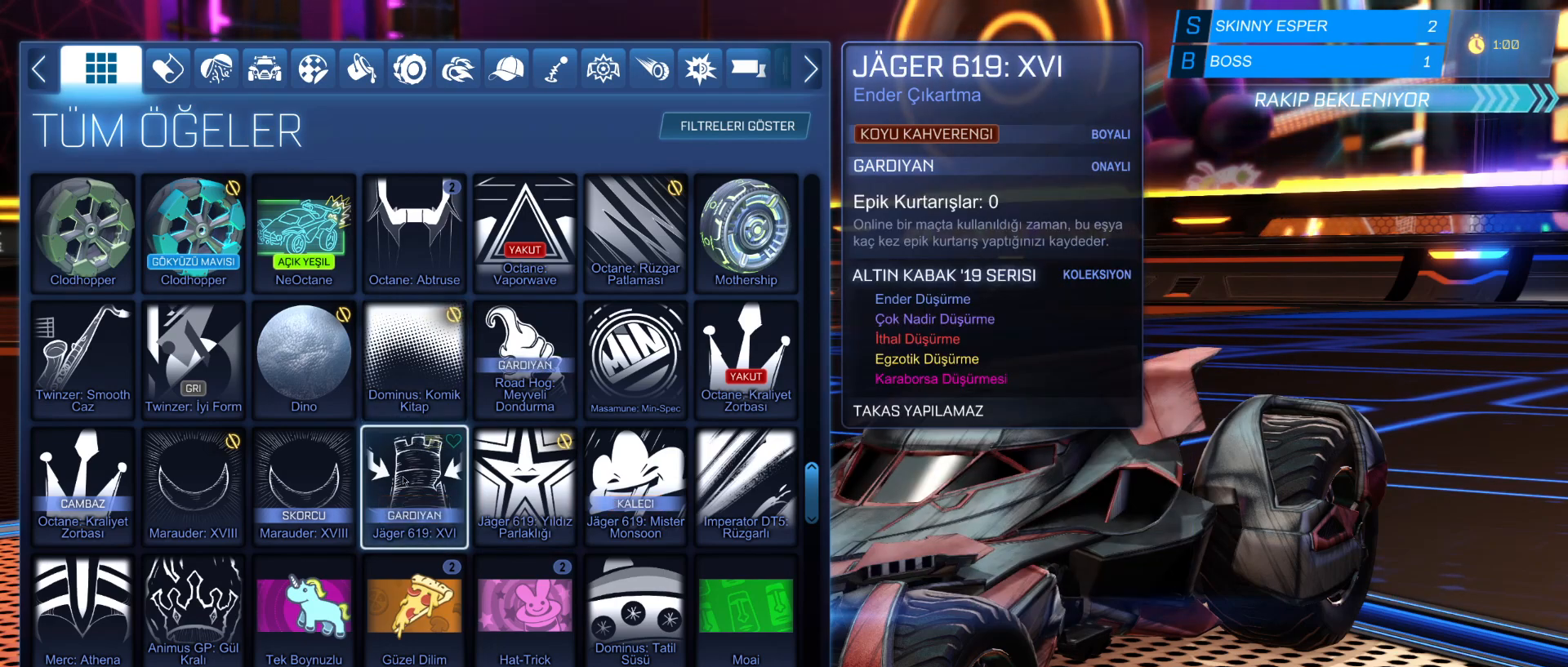
{"keys": [], "mouse": ["right"], "mouse_move": "still", "events": [[450, "mouse_right", "down"]]}
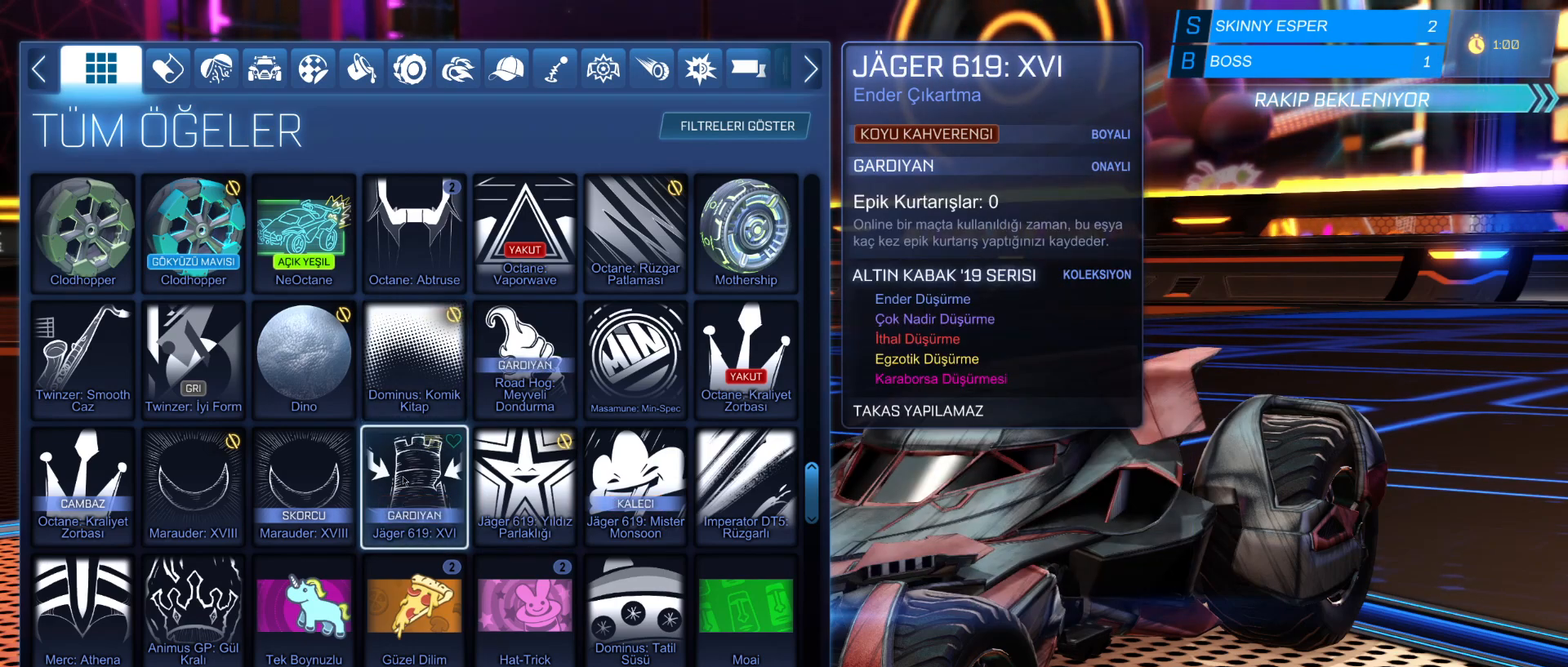
{"keys": [], "mouse": [], "mouse_move": "still", "events": [[50, "mouse_right", "up"], [150, "mouse_right", "down"], [250, "mouse_right", "up"], [350, "mouse_right", "down"], [450, "mouse_right", "up"]]}
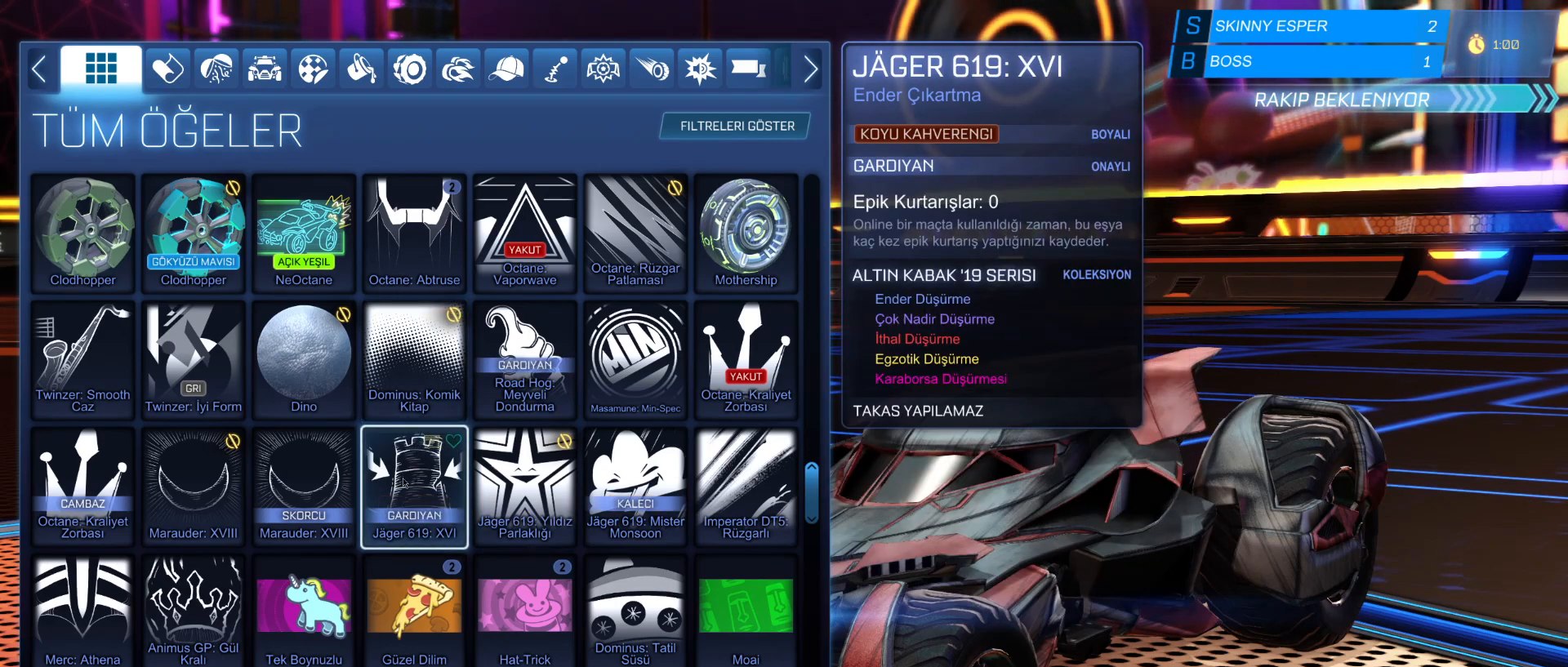
{"keys": [], "mouse": [], "mouse_move": "still", "events": []}